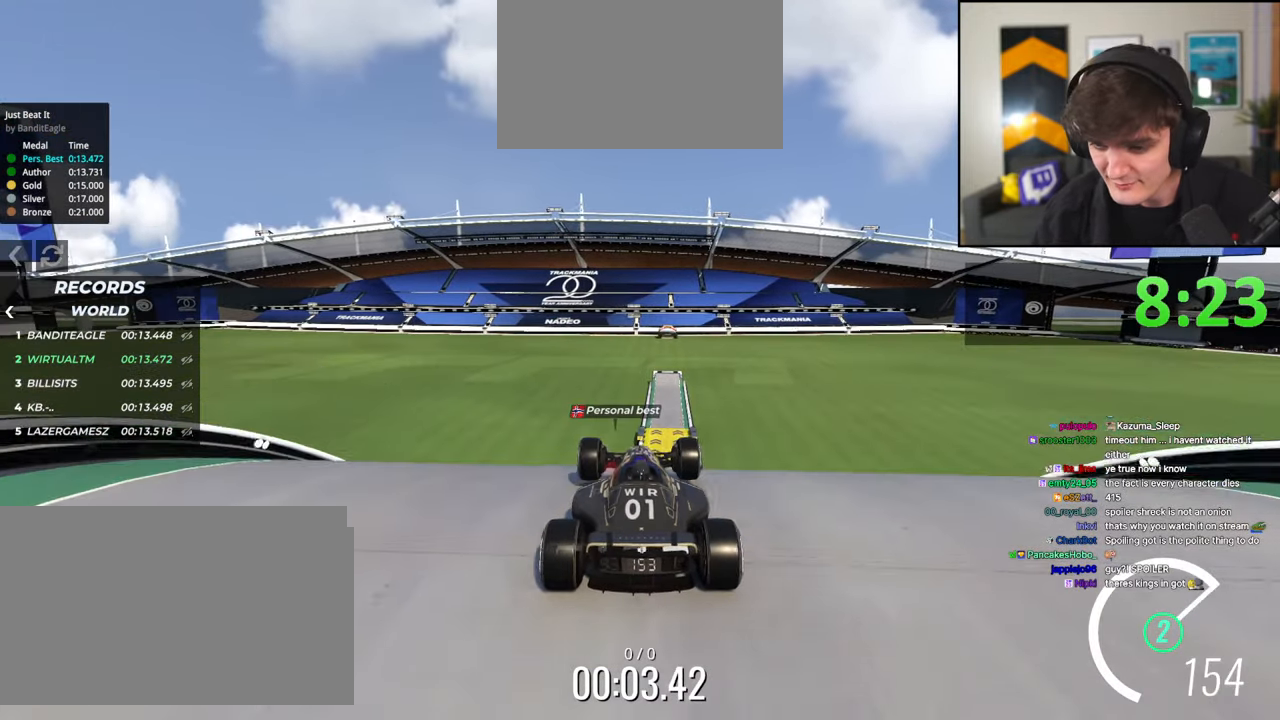
Gameplay with keyboard; each line is a JSON object with the keys held at the frame after it. "events" lists presses ("down") and releases ("up") of "brake", "down", "left", "right" and "up" between this image and that frame as [ms after this image, input, new state], when the widget could be followed in between. No other keys are recorded. Mouse input is not recorded. Key names are as the overlay labels them; some are game actions (e.g. jump) rather than physical keys.
{"keys": ["up"], "events": []}
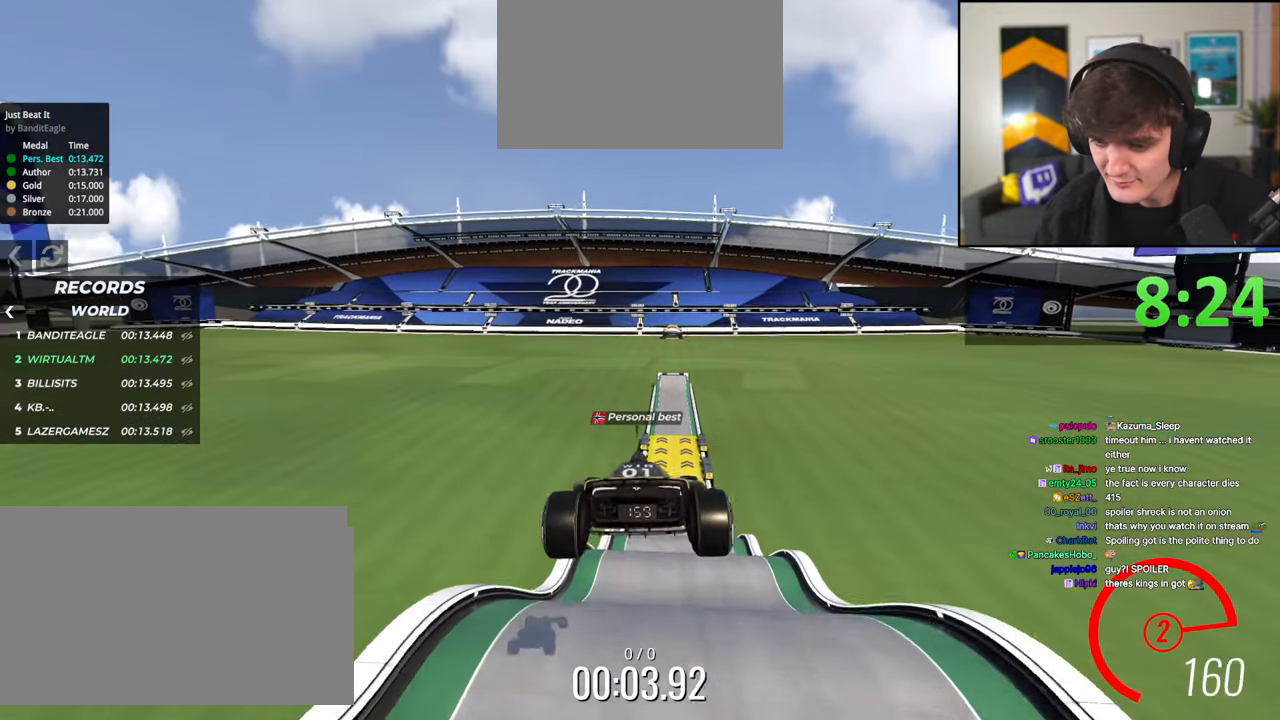
{"keys": ["left", "up"], "events": [[233, "left", "down"]]}
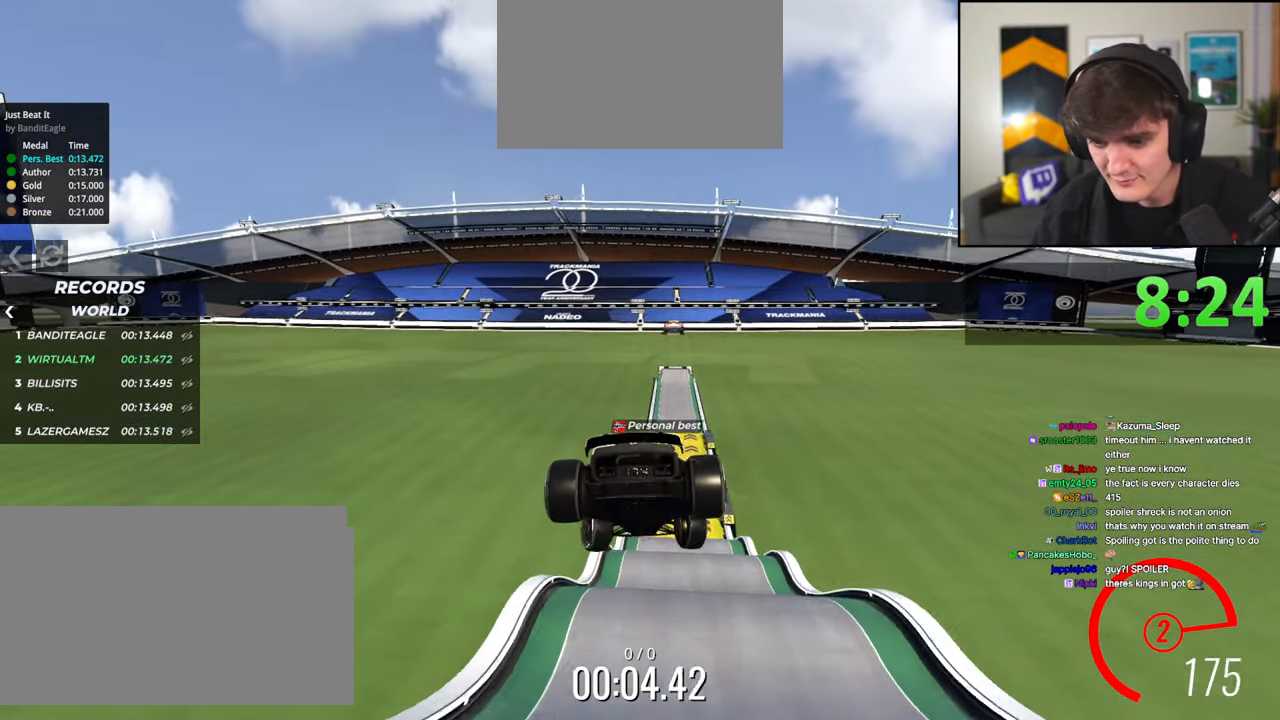
{"keys": ["up"], "events": [[100, "left", "up"]]}
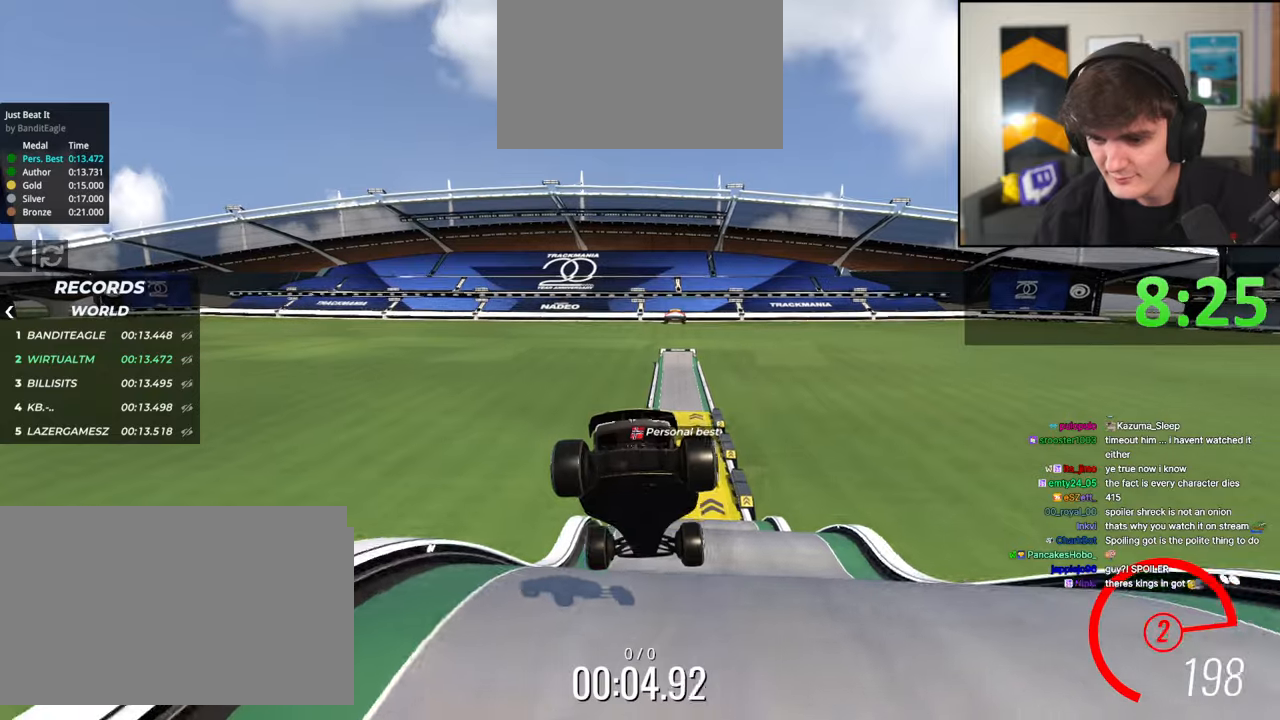
{"keys": ["up"], "events": []}
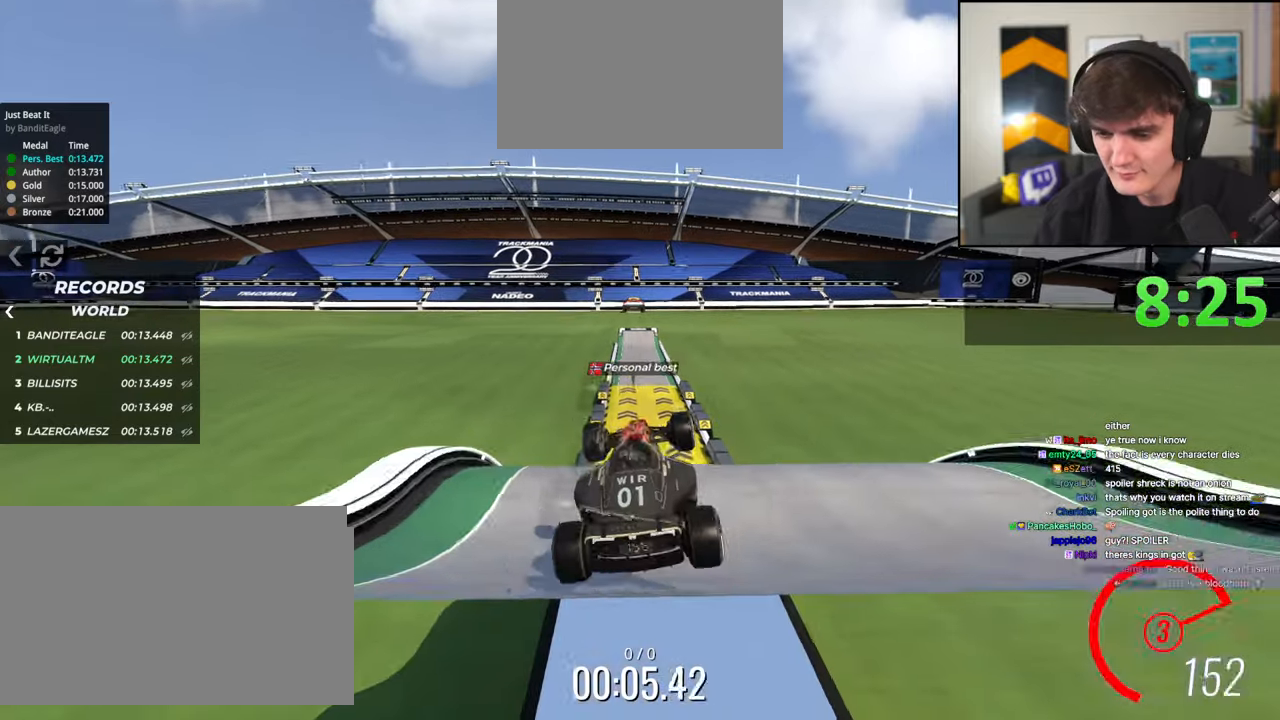
{"keys": ["up"], "events": [[183, "right", "down"], [217, "right", "up"]]}
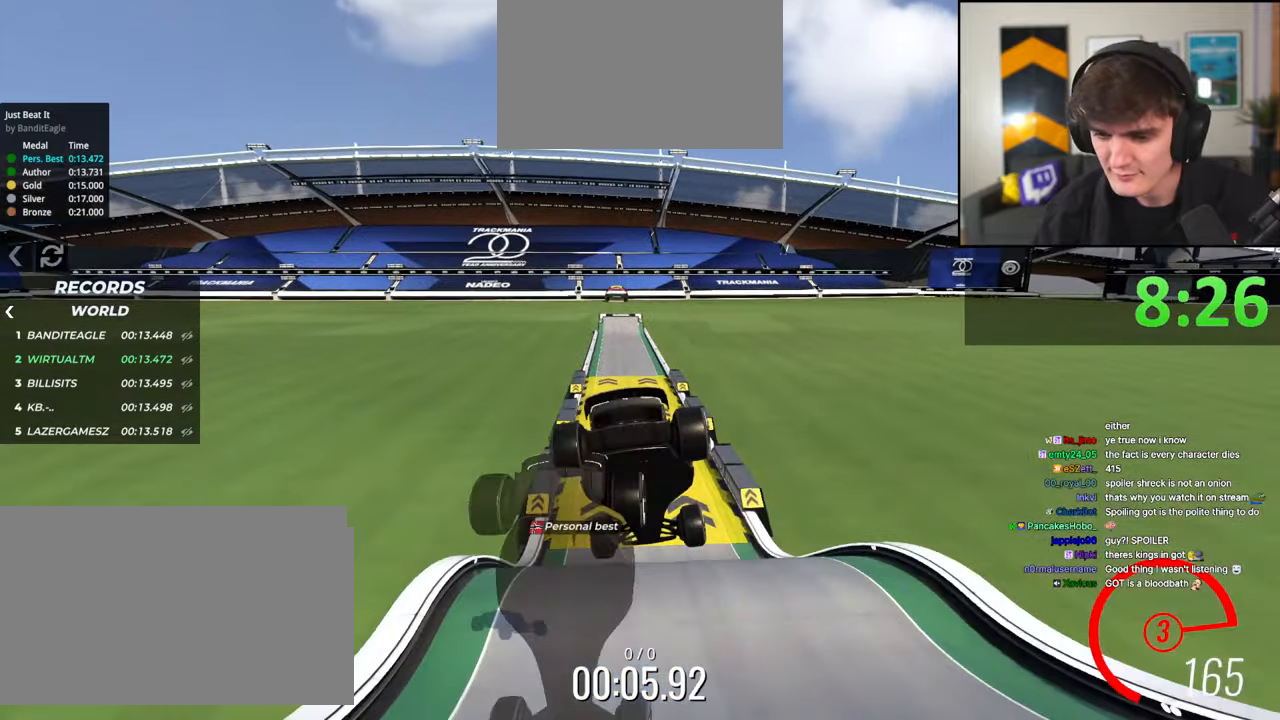
{"keys": ["left", "up"], "events": [[433, "left", "down"]]}
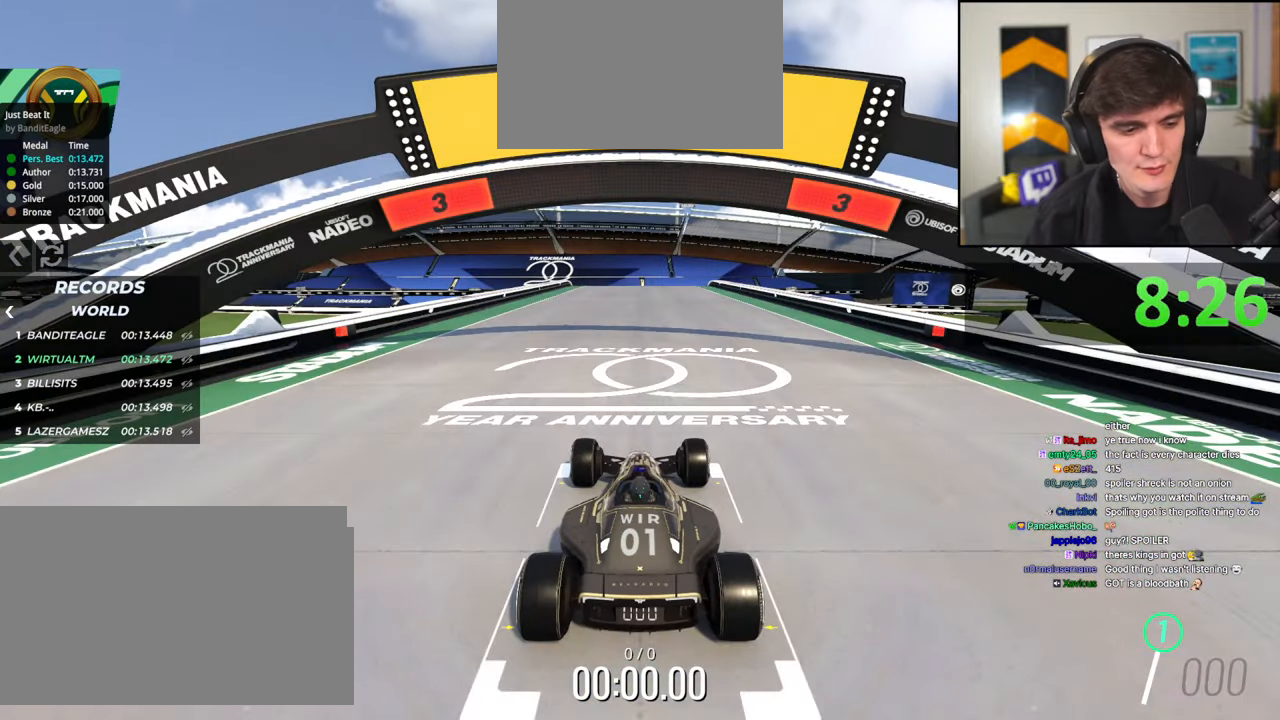
{"keys": ["up"], "events": [[17, "left", "up"], [67, "right", "down"], [117, "left", "down"], [167, "right", "up"], [200, "left", "up"], [250, "right", "down"], [300, "right", "up"]]}
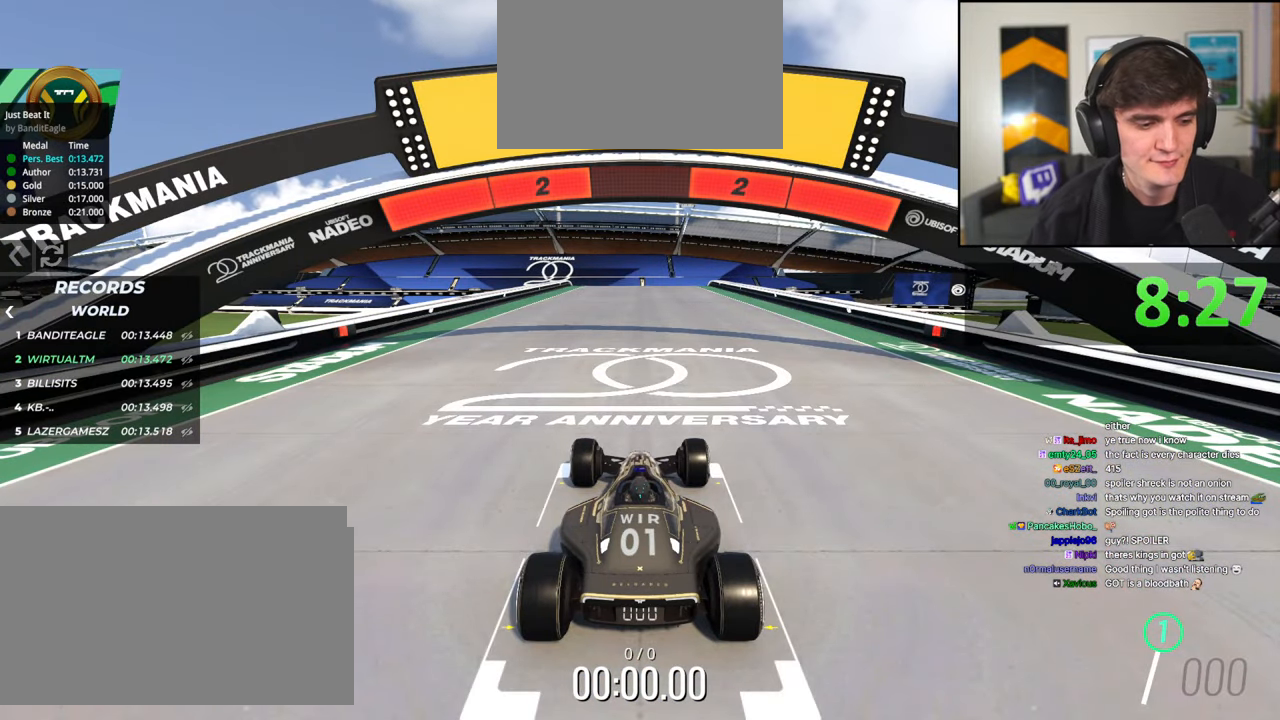
{"keys": ["up"], "events": []}
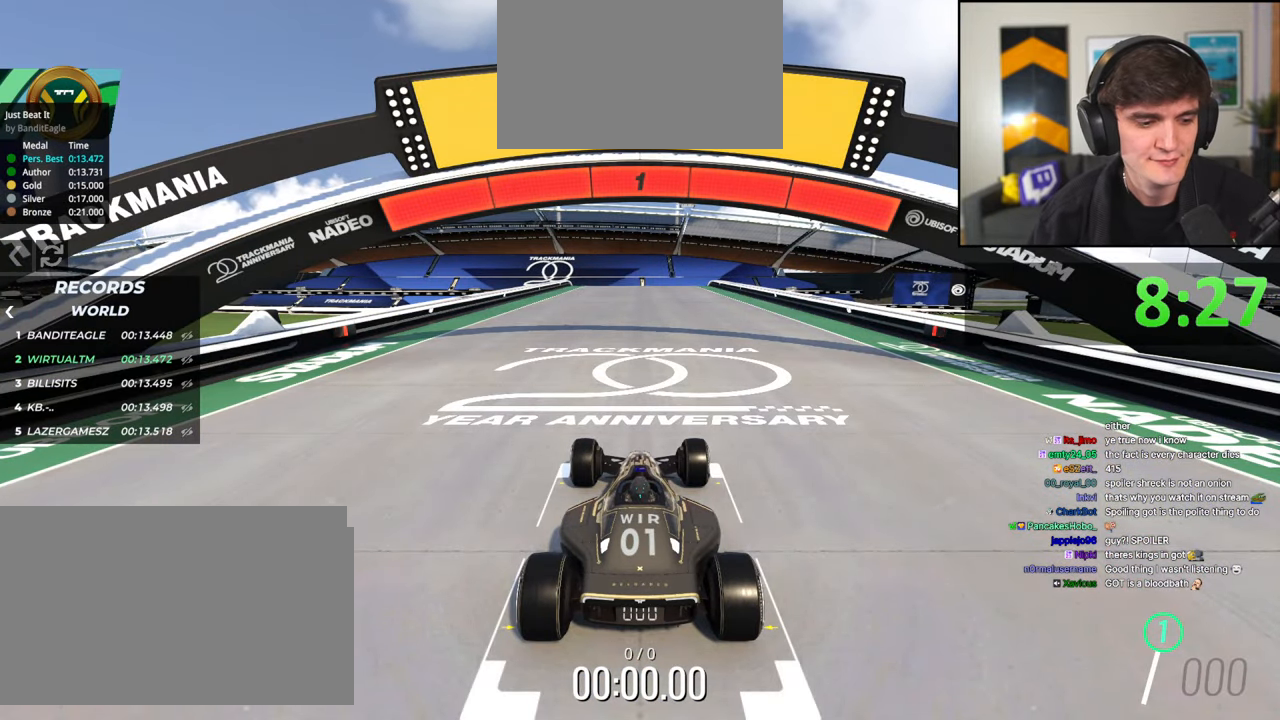
{"keys": ["up"], "events": []}
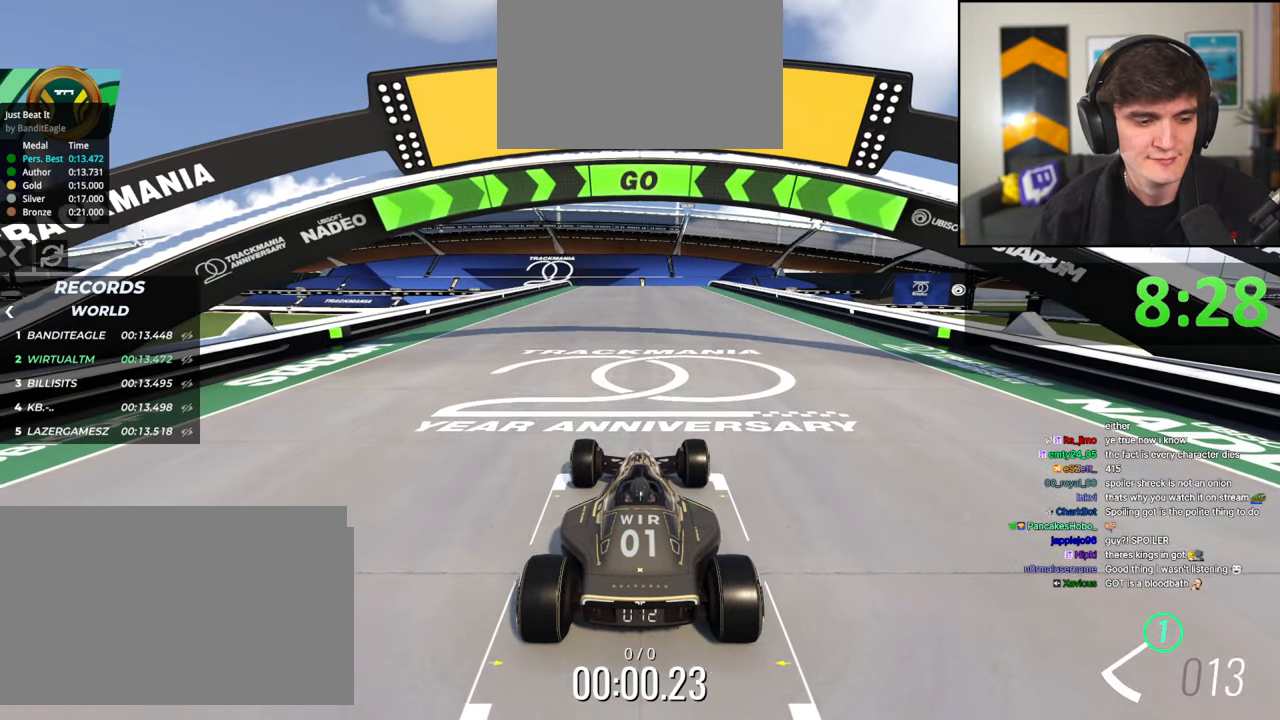
{"keys": ["up"], "events": []}
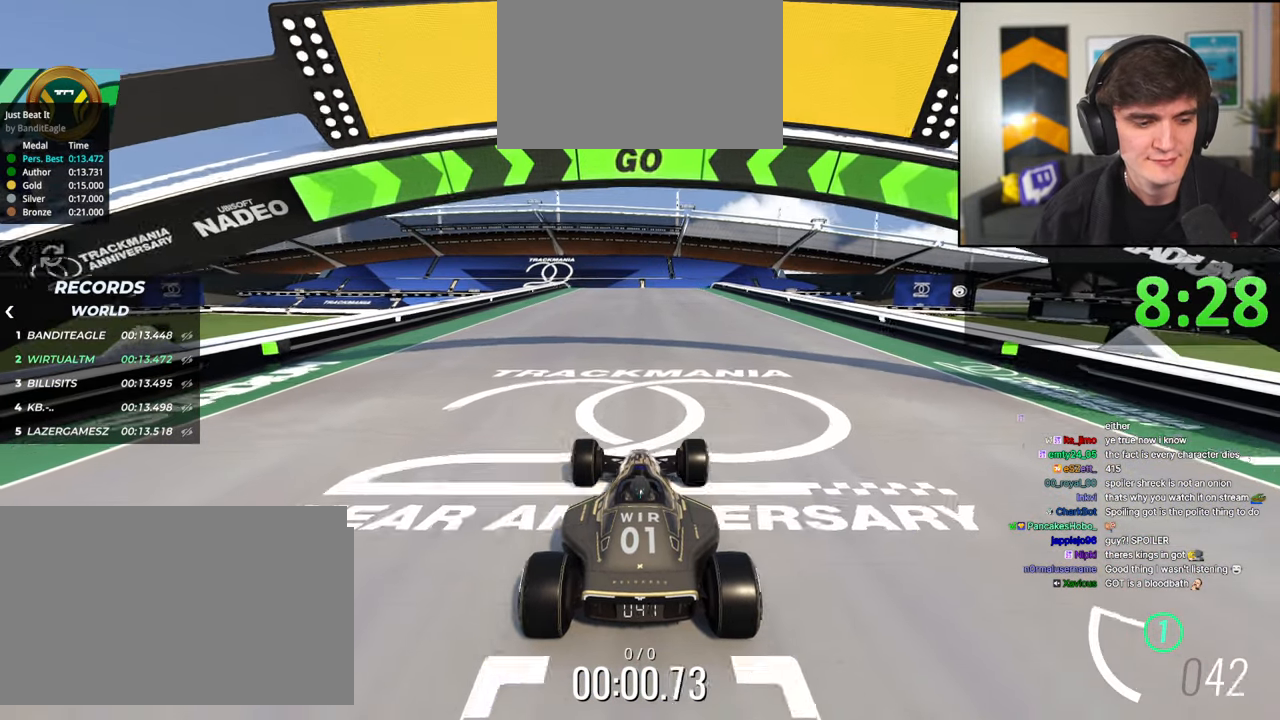
{"keys": ["up"], "events": []}
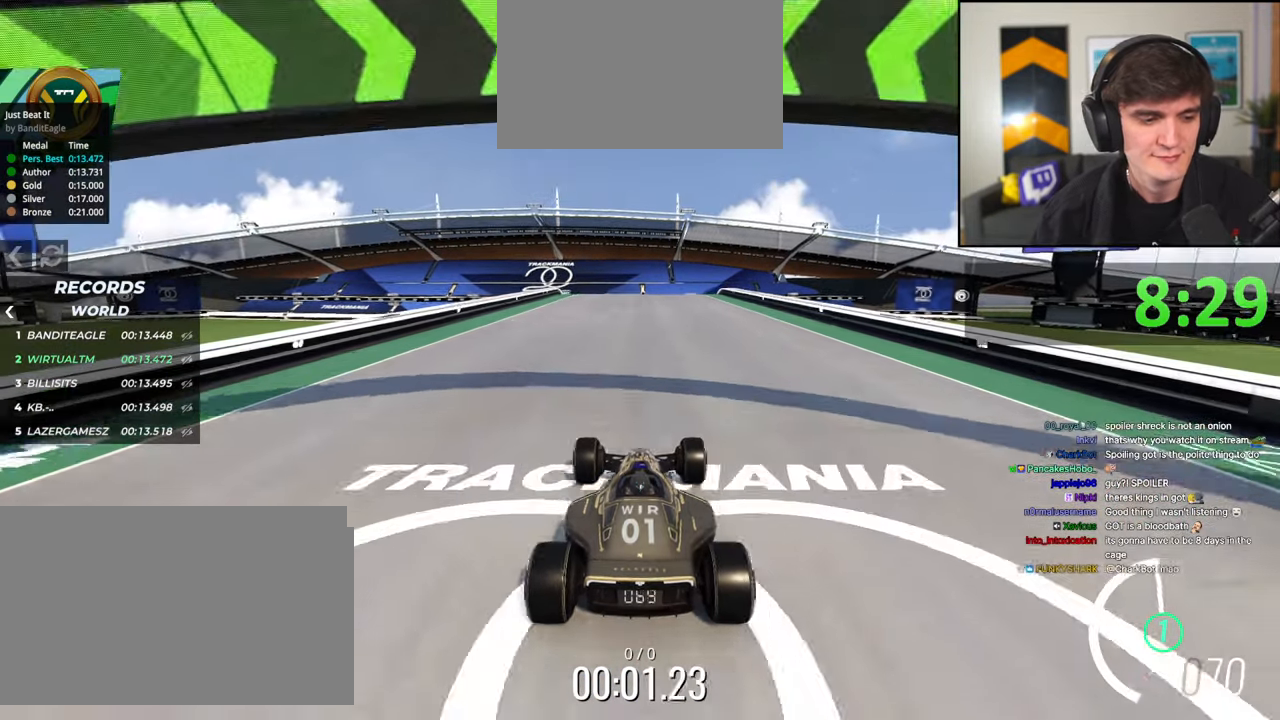
{"keys": ["up"], "events": []}
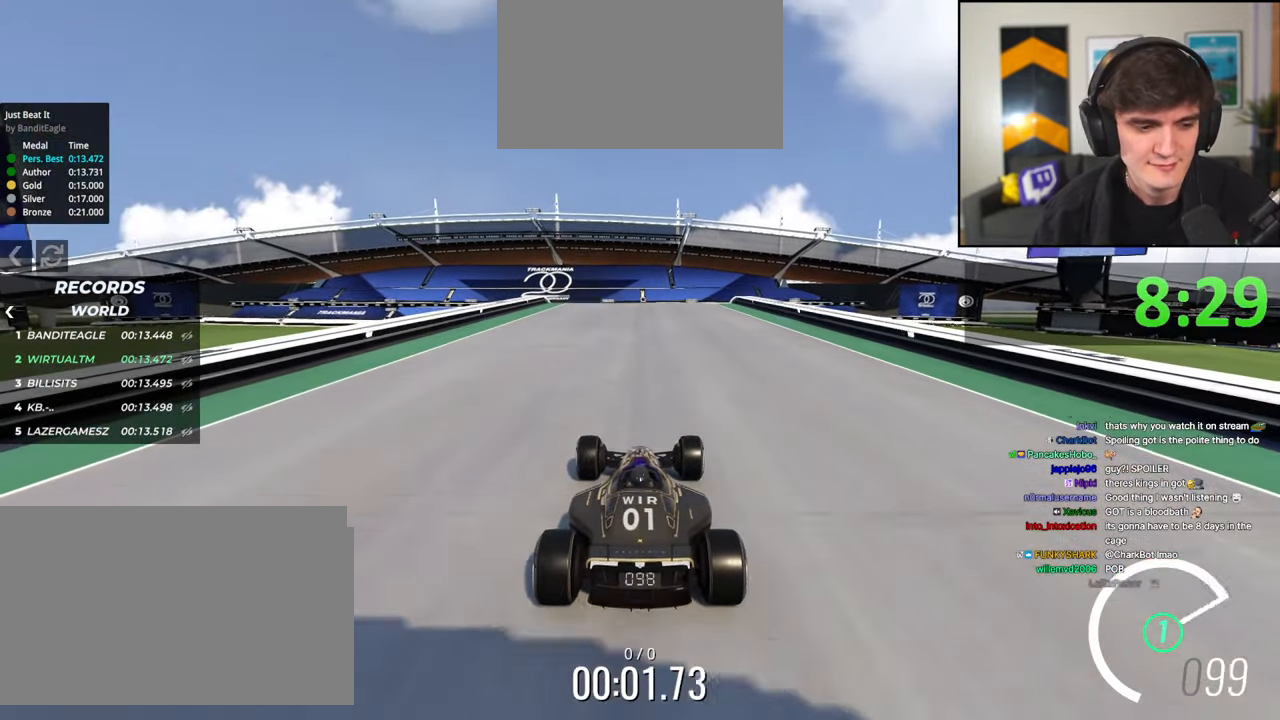
{"keys": ["up"], "events": []}
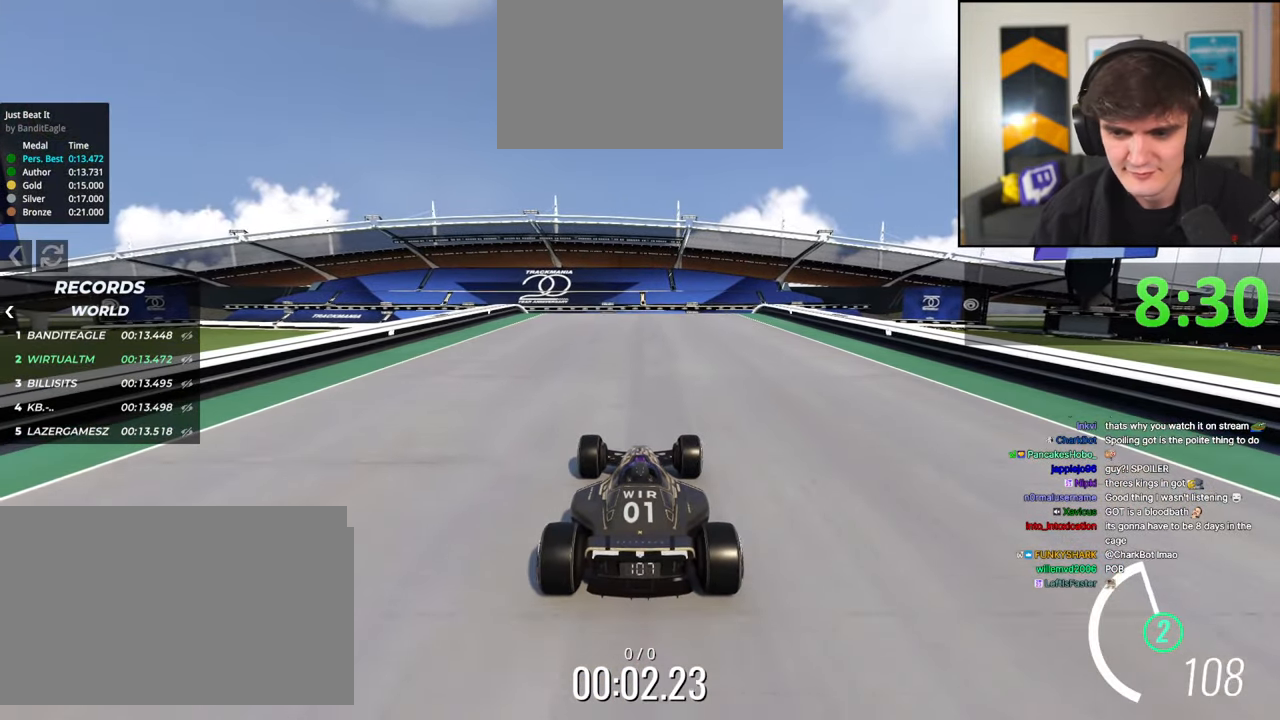
{"keys": ["up"], "events": []}
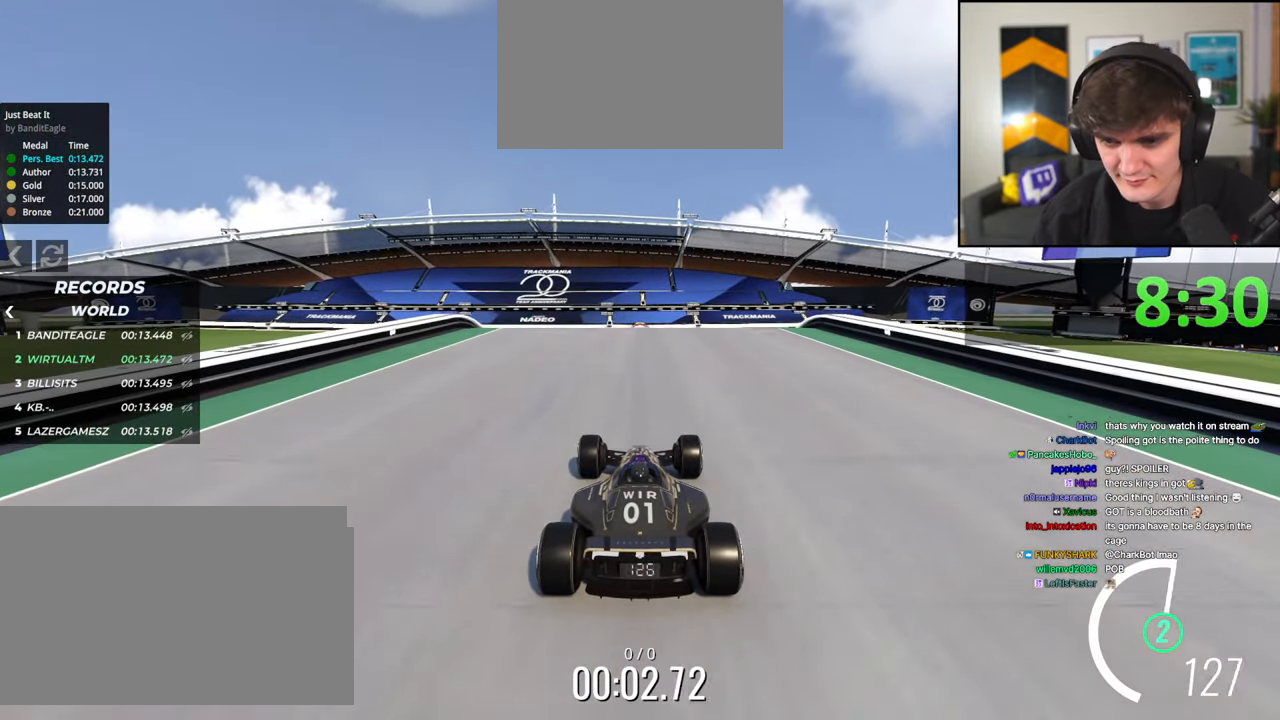
{"keys": ["up"], "events": [[233, "left", "down"], [333, "left", "up"], [433, "right", "down"], [483, "right", "up"]]}
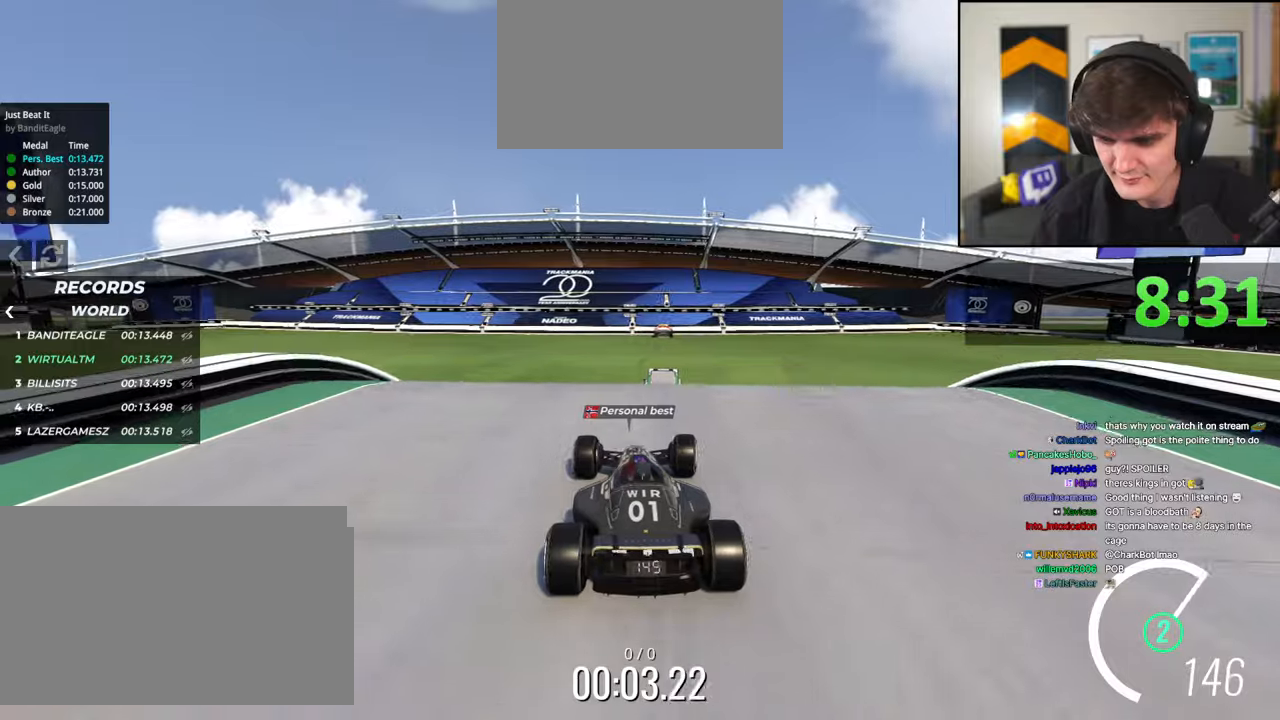
{"keys": ["up"], "events": []}
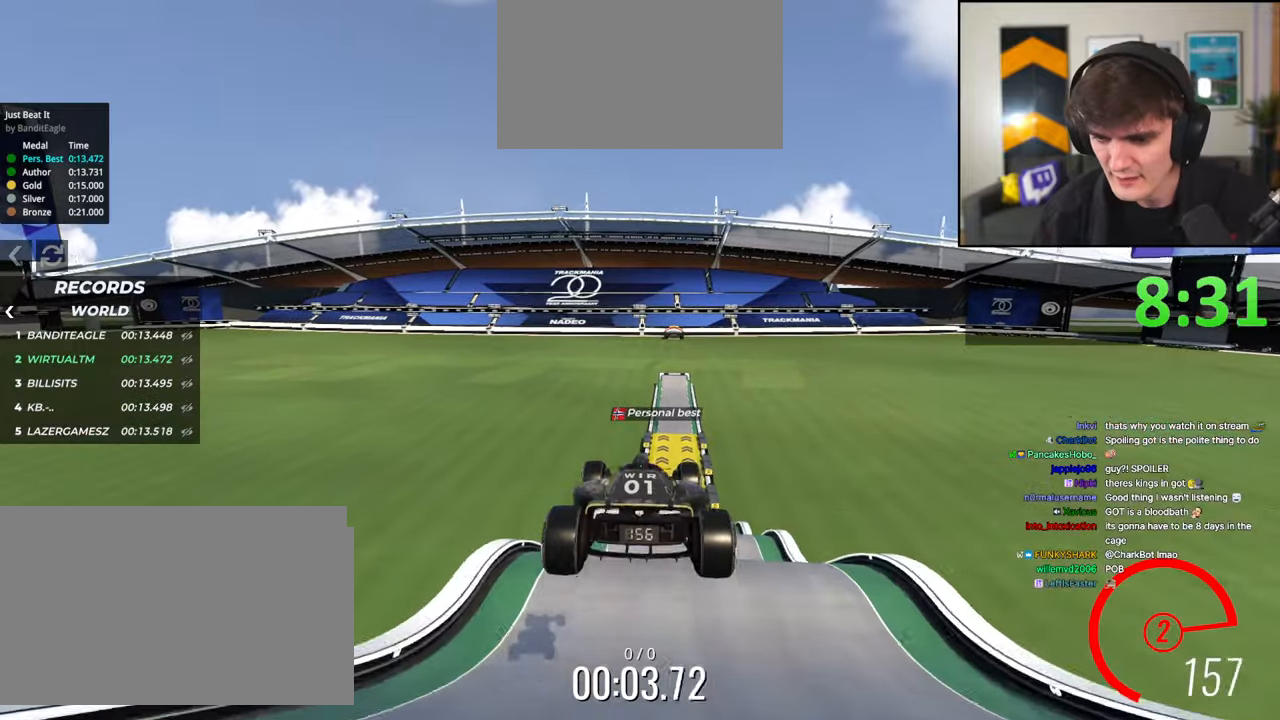
{"keys": ["up"], "events": [[317, "left", "down"], [450, "left", "up"]]}
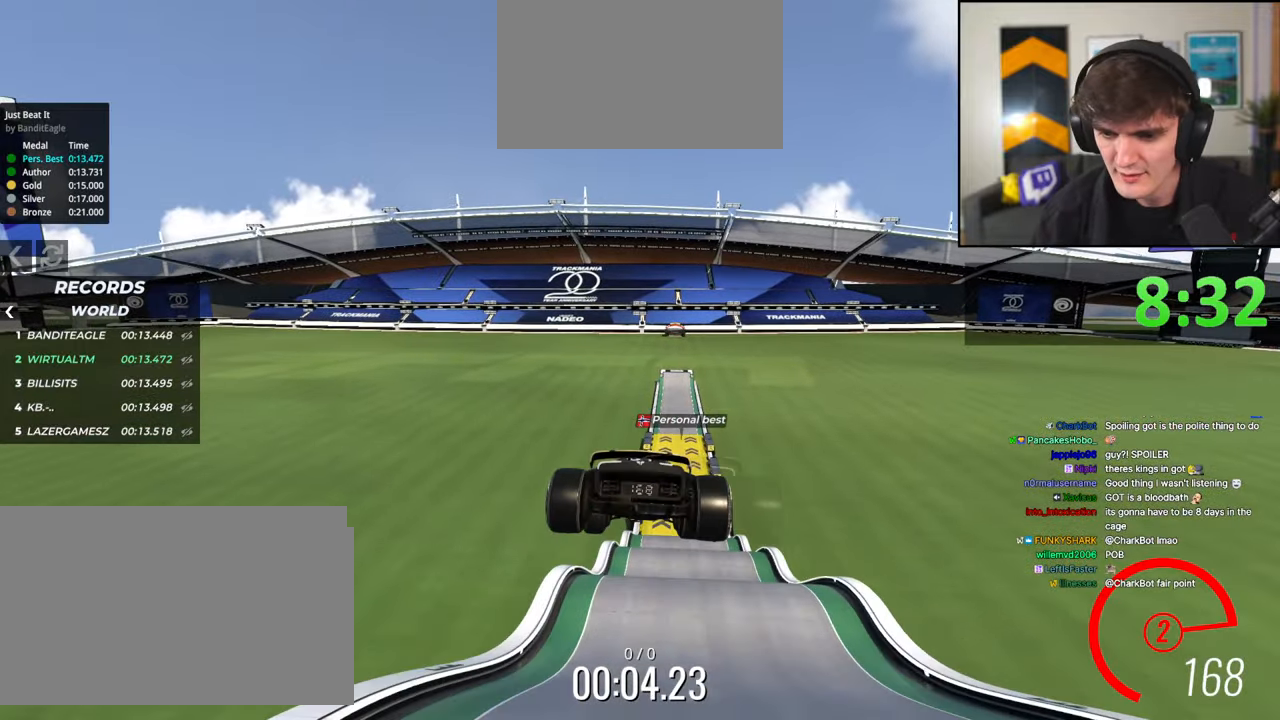
{"keys": ["up"], "events": []}
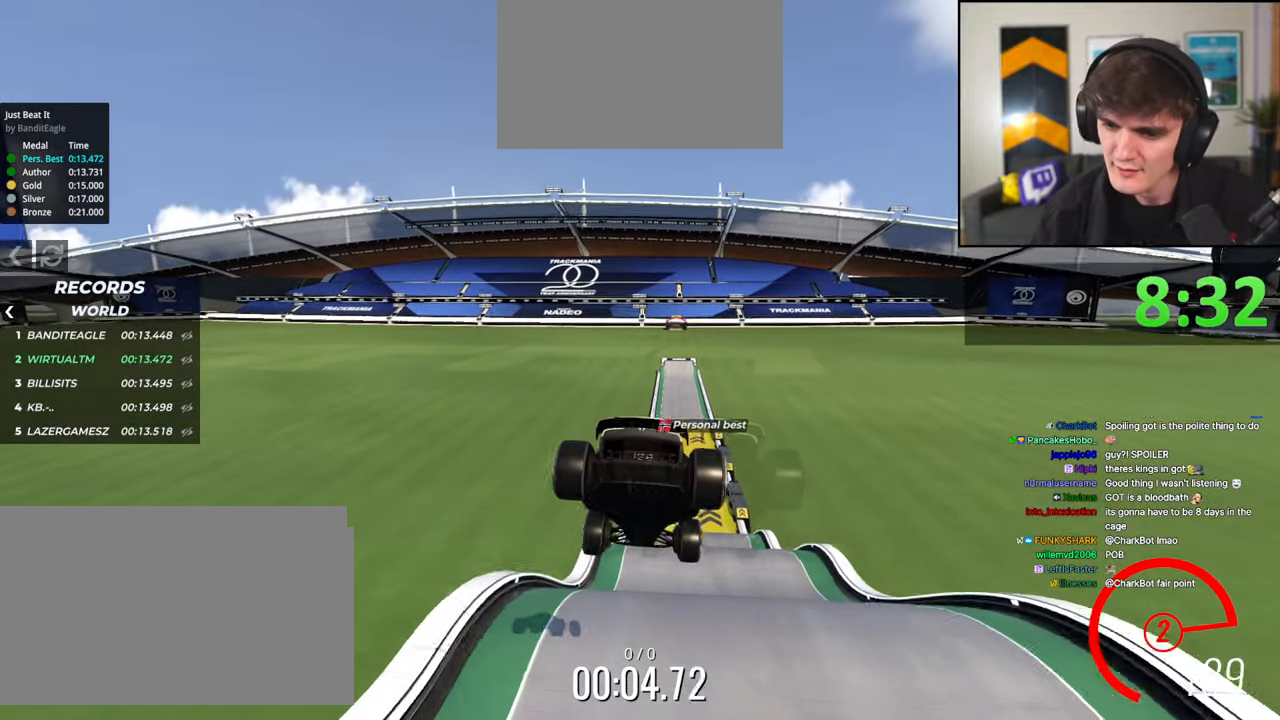
{"keys": ["up"], "events": [[300, "right", "down"], [400, "right", "up"]]}
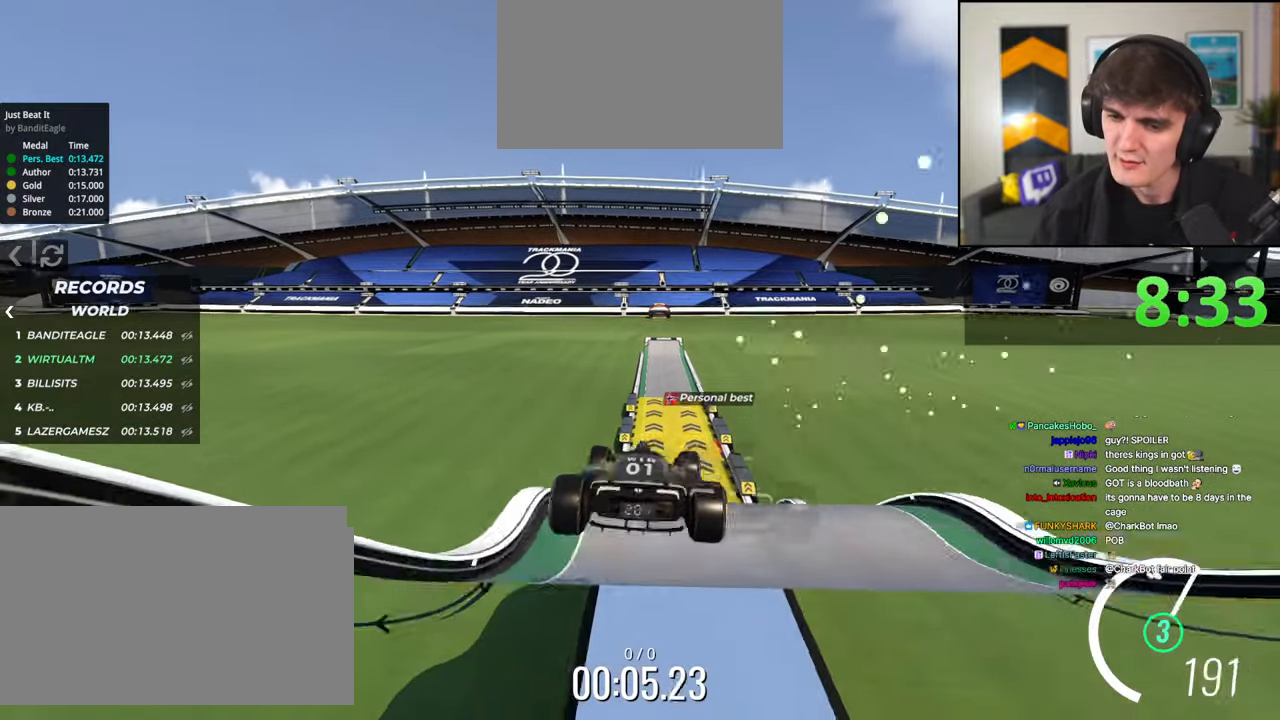
{"keys": ["up"], "events": [[267, "left", "down"], [367, "left", "up"]]}
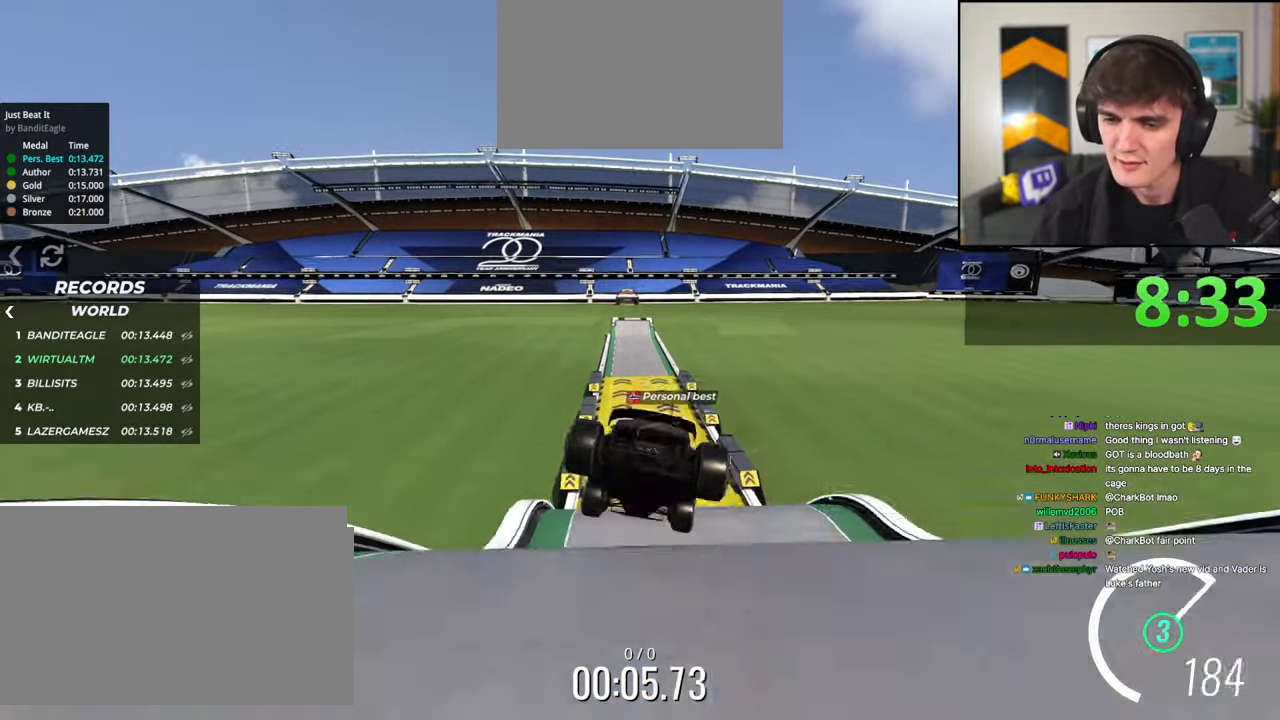
{"keys": ["up"], "events": []}
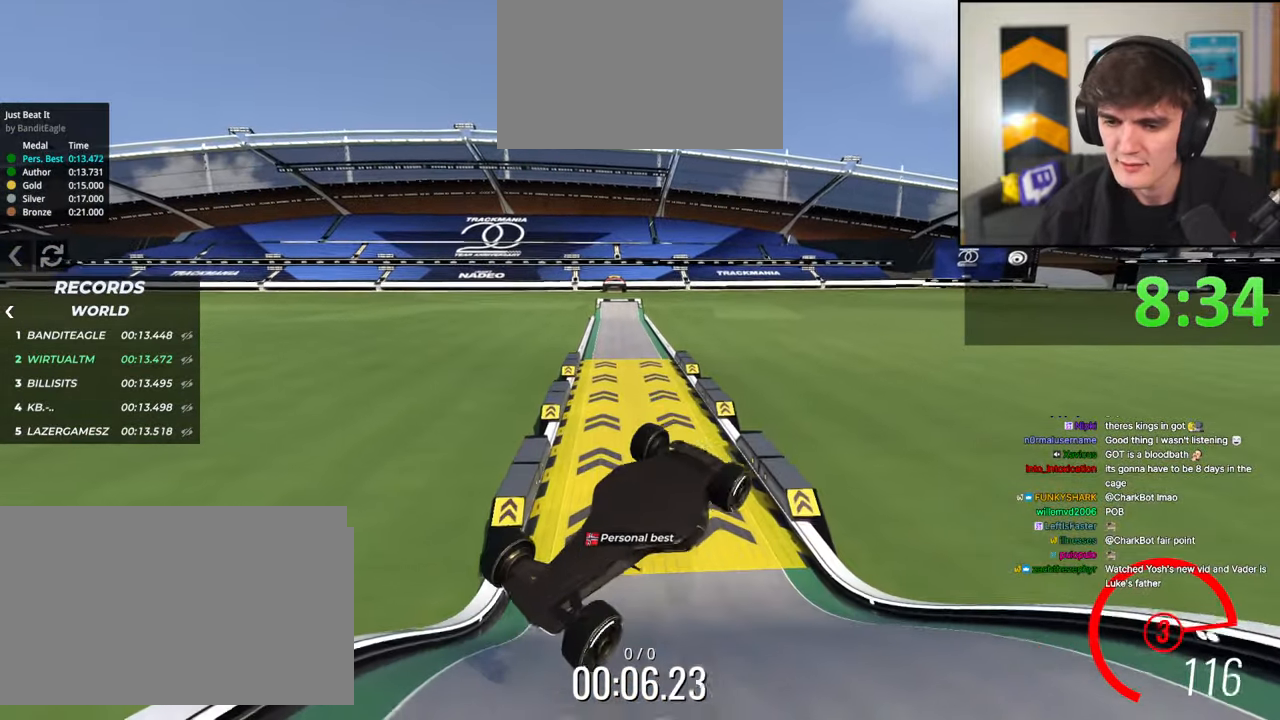
{"keys": ["up"], "events": []}
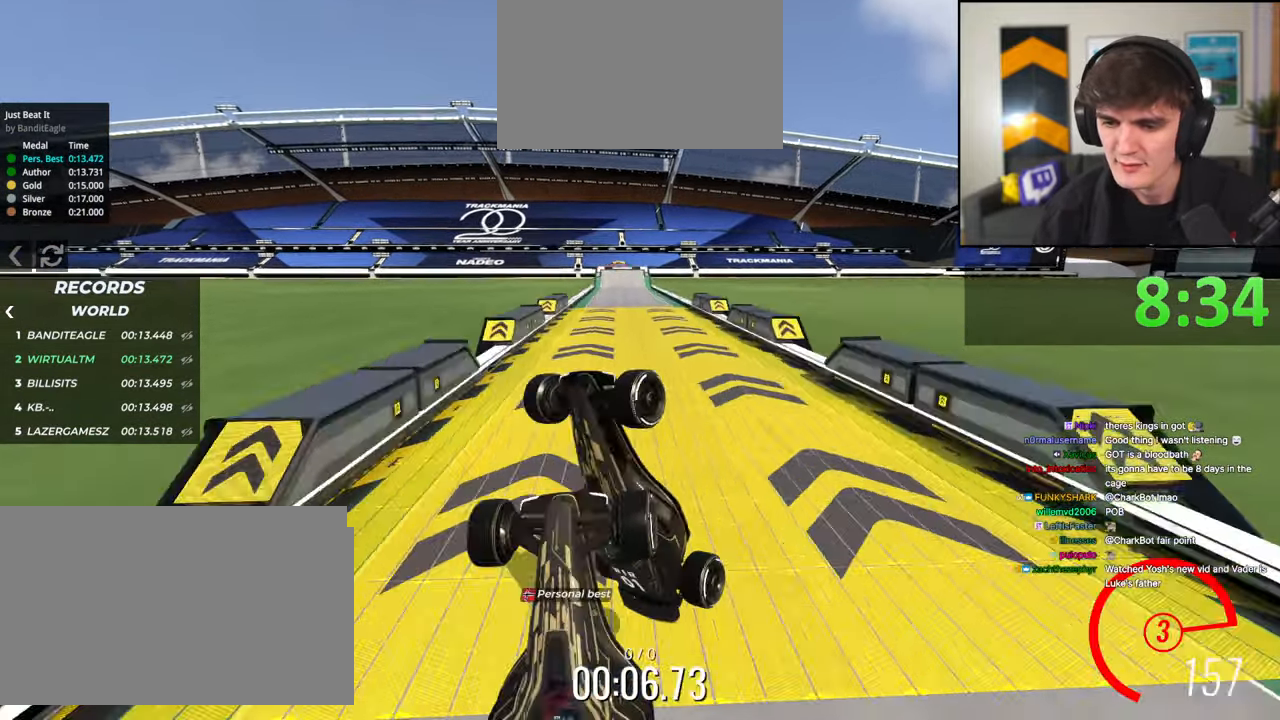
{"keys": ["right", "up"], "events": [[367, "right", "down"]]}
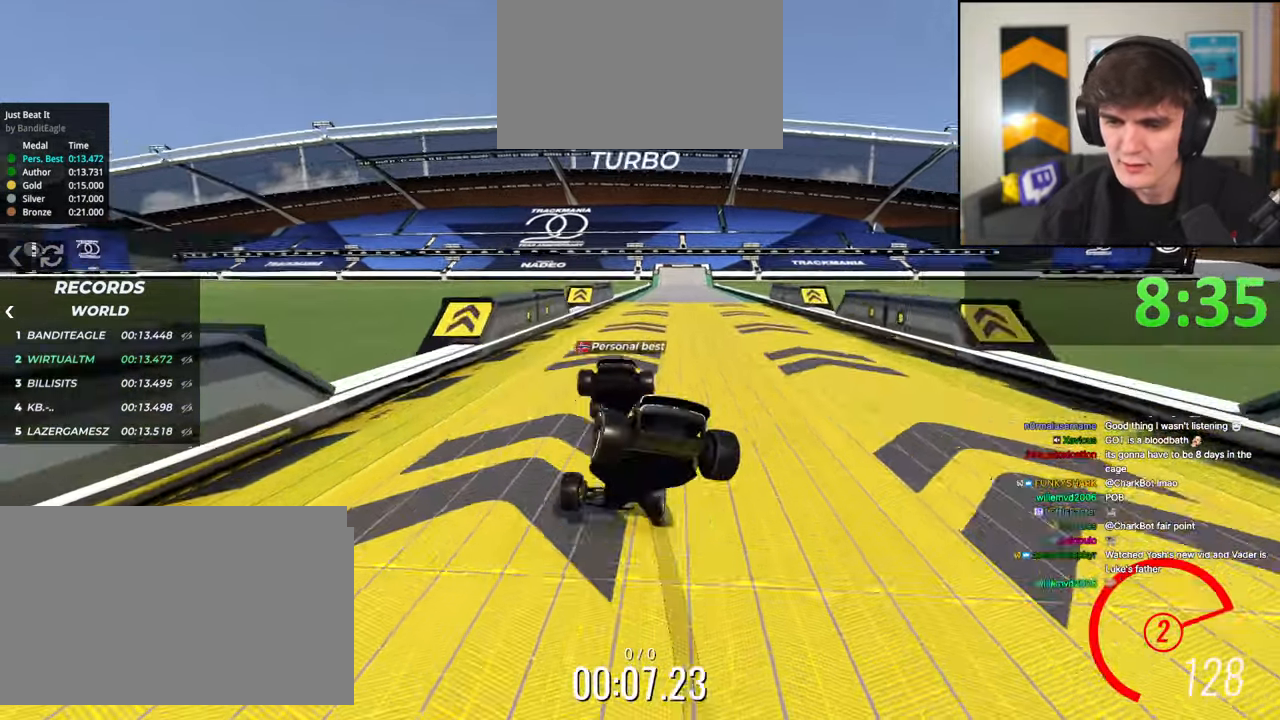
{"keys": ["up"], "events": [[100, "right", "up"], [383, "left", "down"], [467, "left", "up"]]}
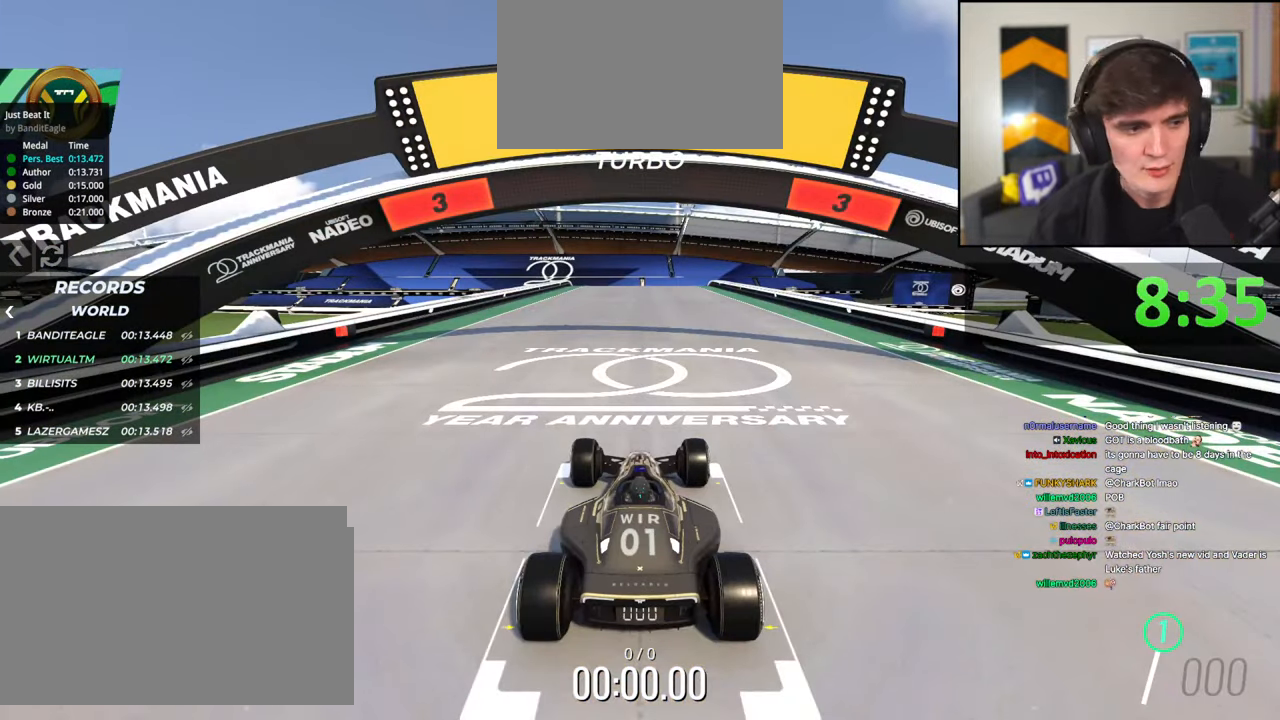
{"keys": ["up"], "events": []}
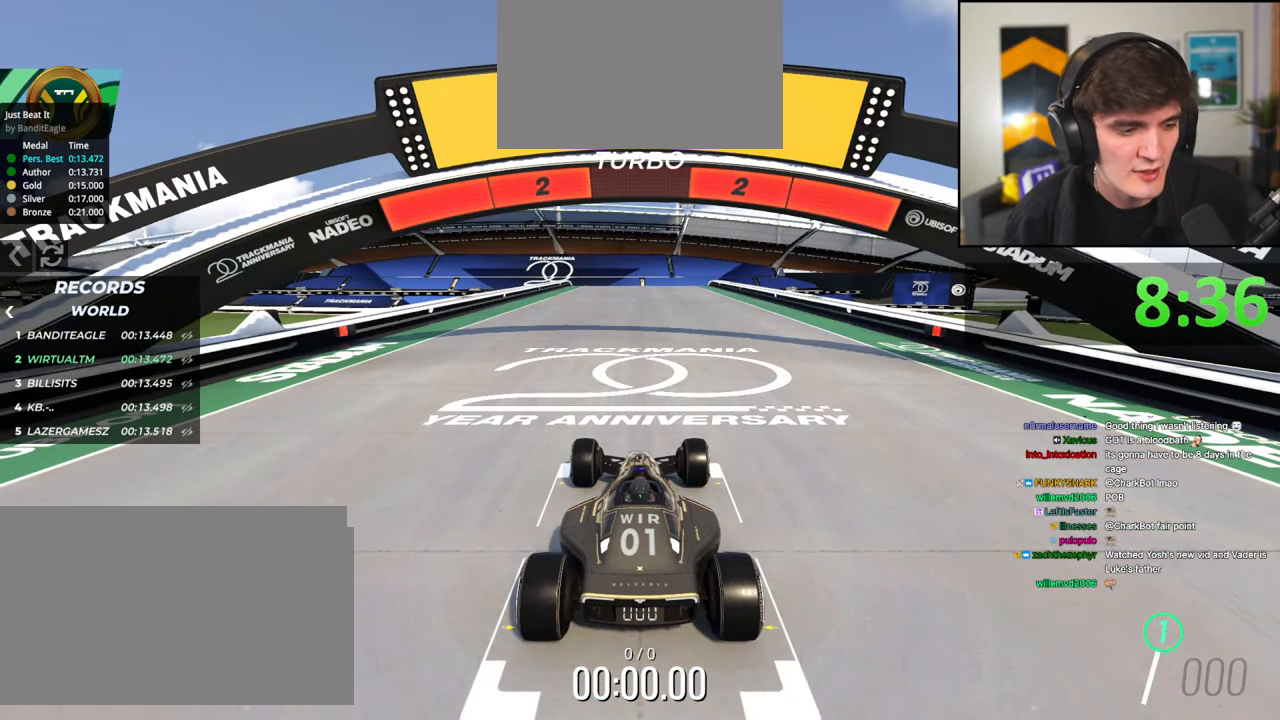
{"keys": ["up"], "events": []}
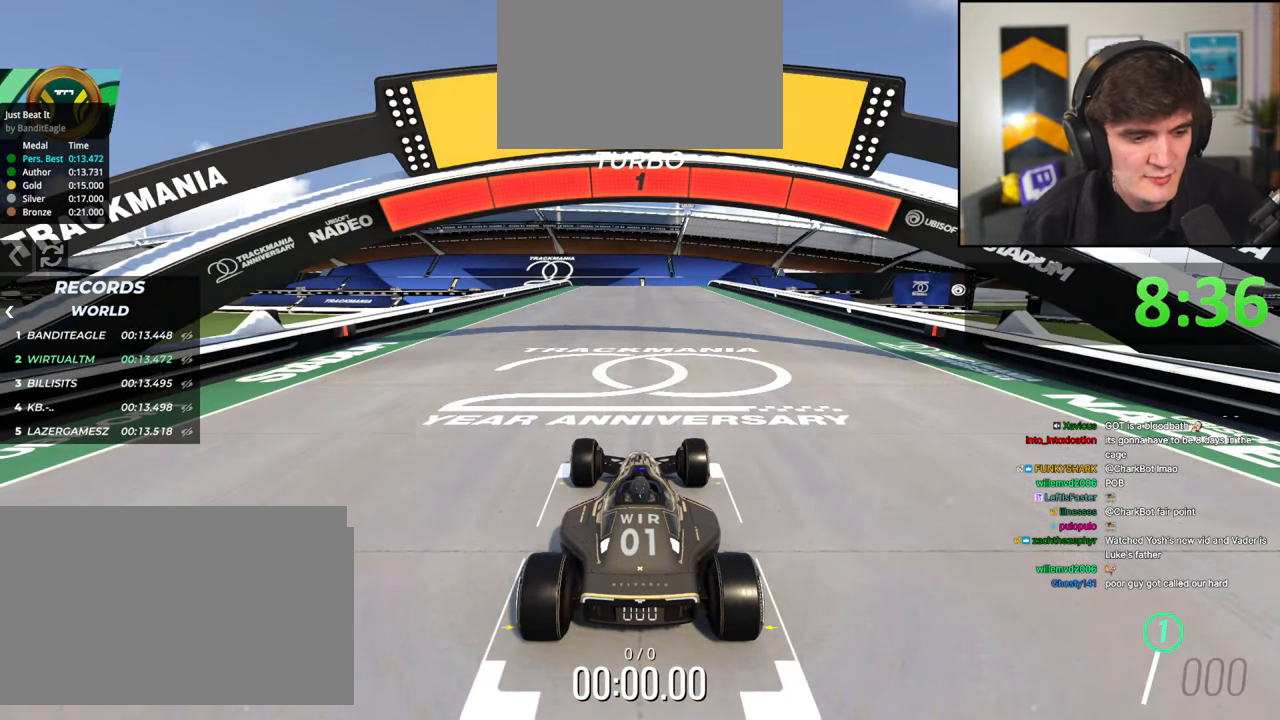
{"keys": ["up"], "events": []}
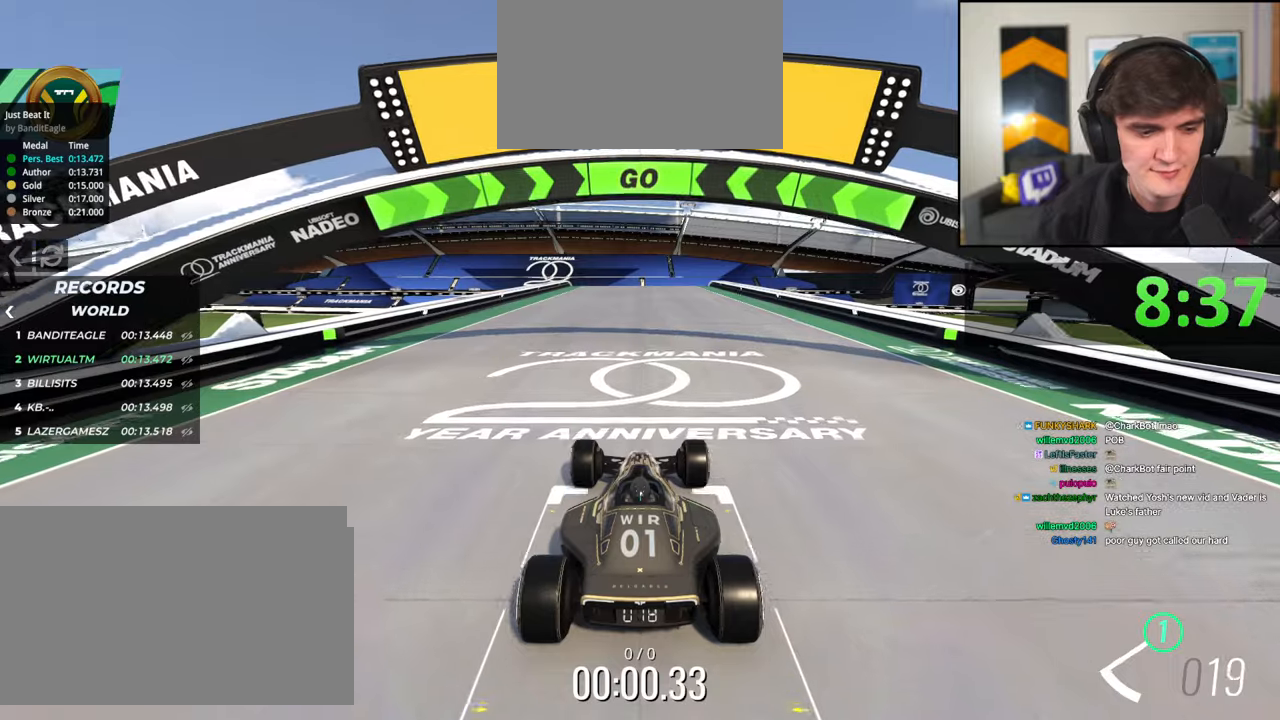
{"keys": ["up"], "events": []}
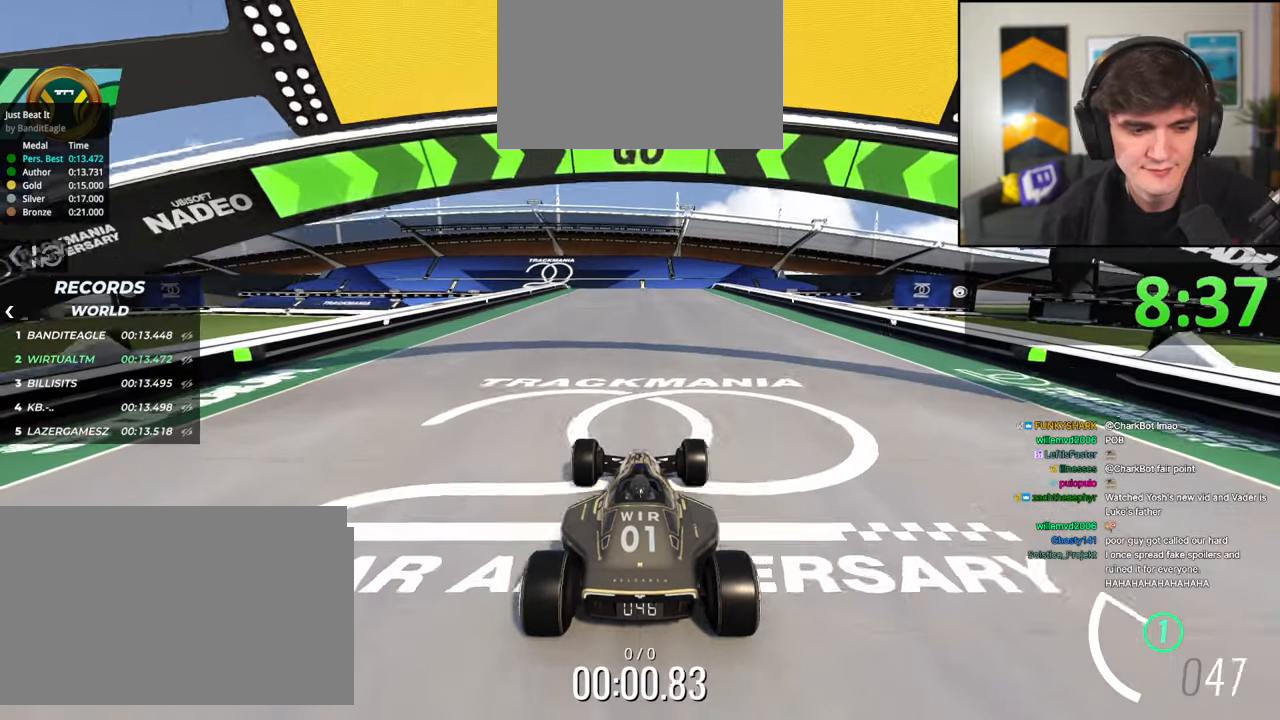
{"keys": ["up"], "events": []}
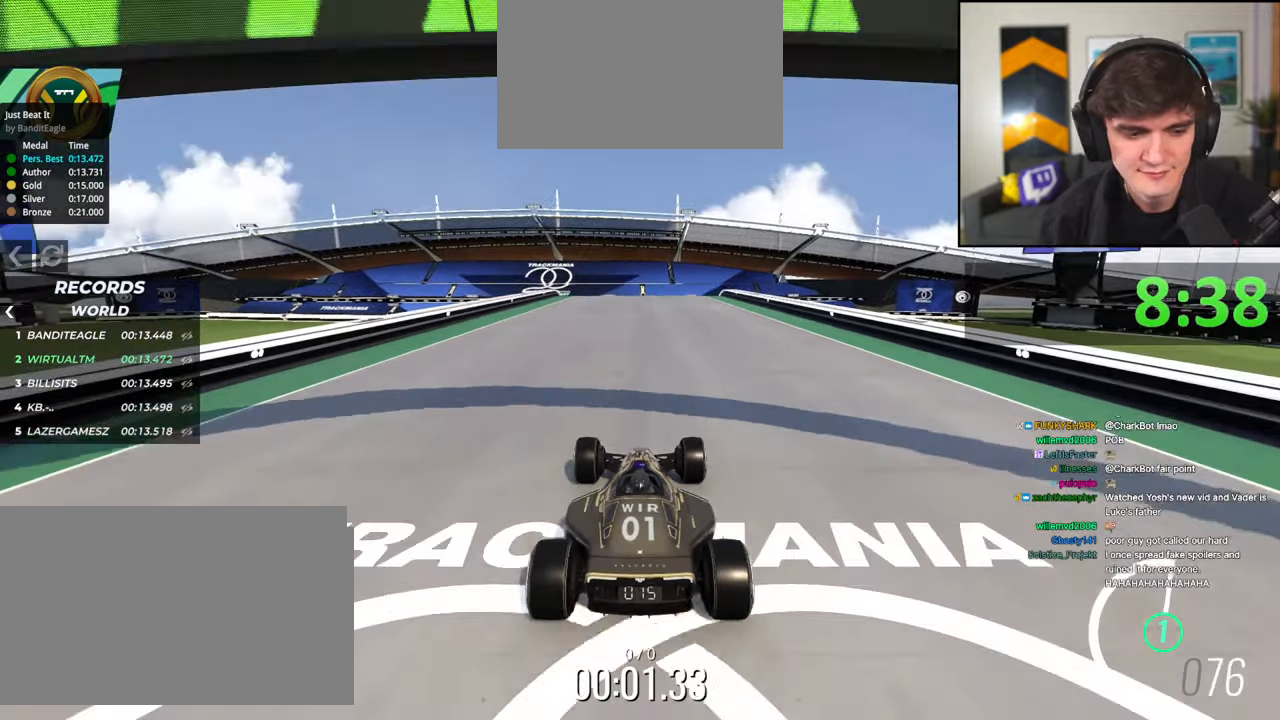
{"keys": ["up"], "events": []}
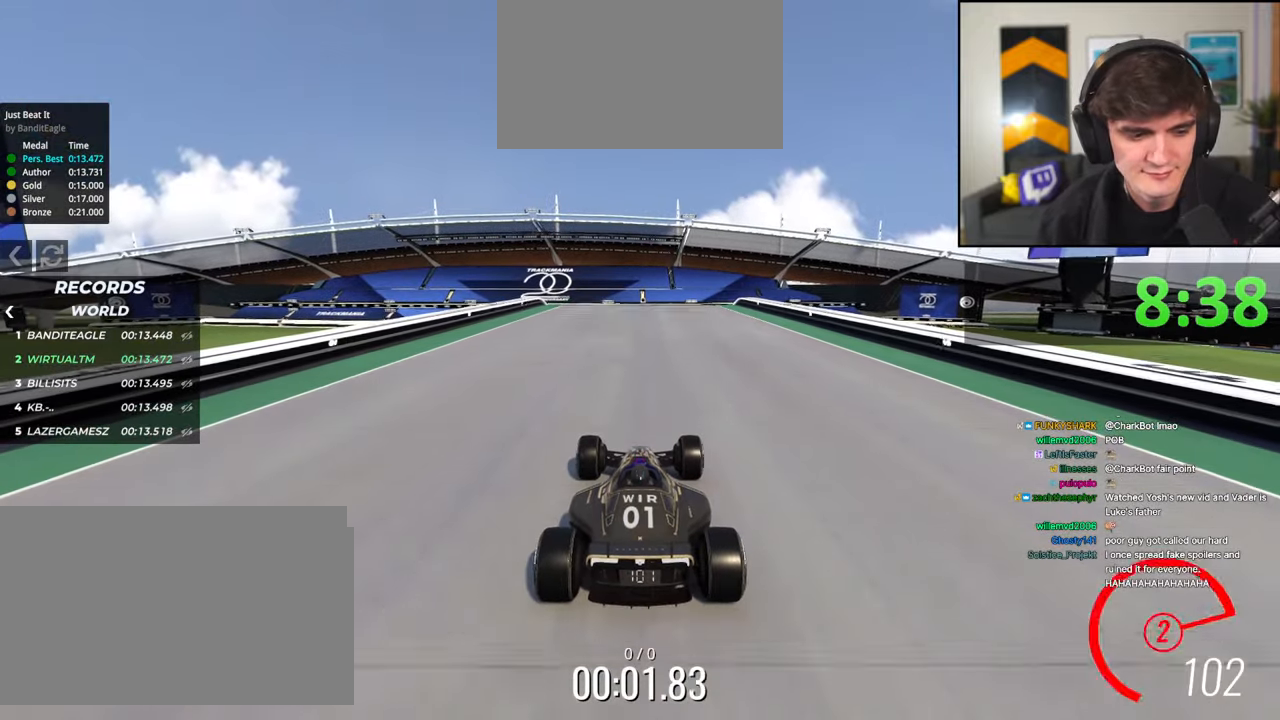
{"keys": ["up"], "events": []}